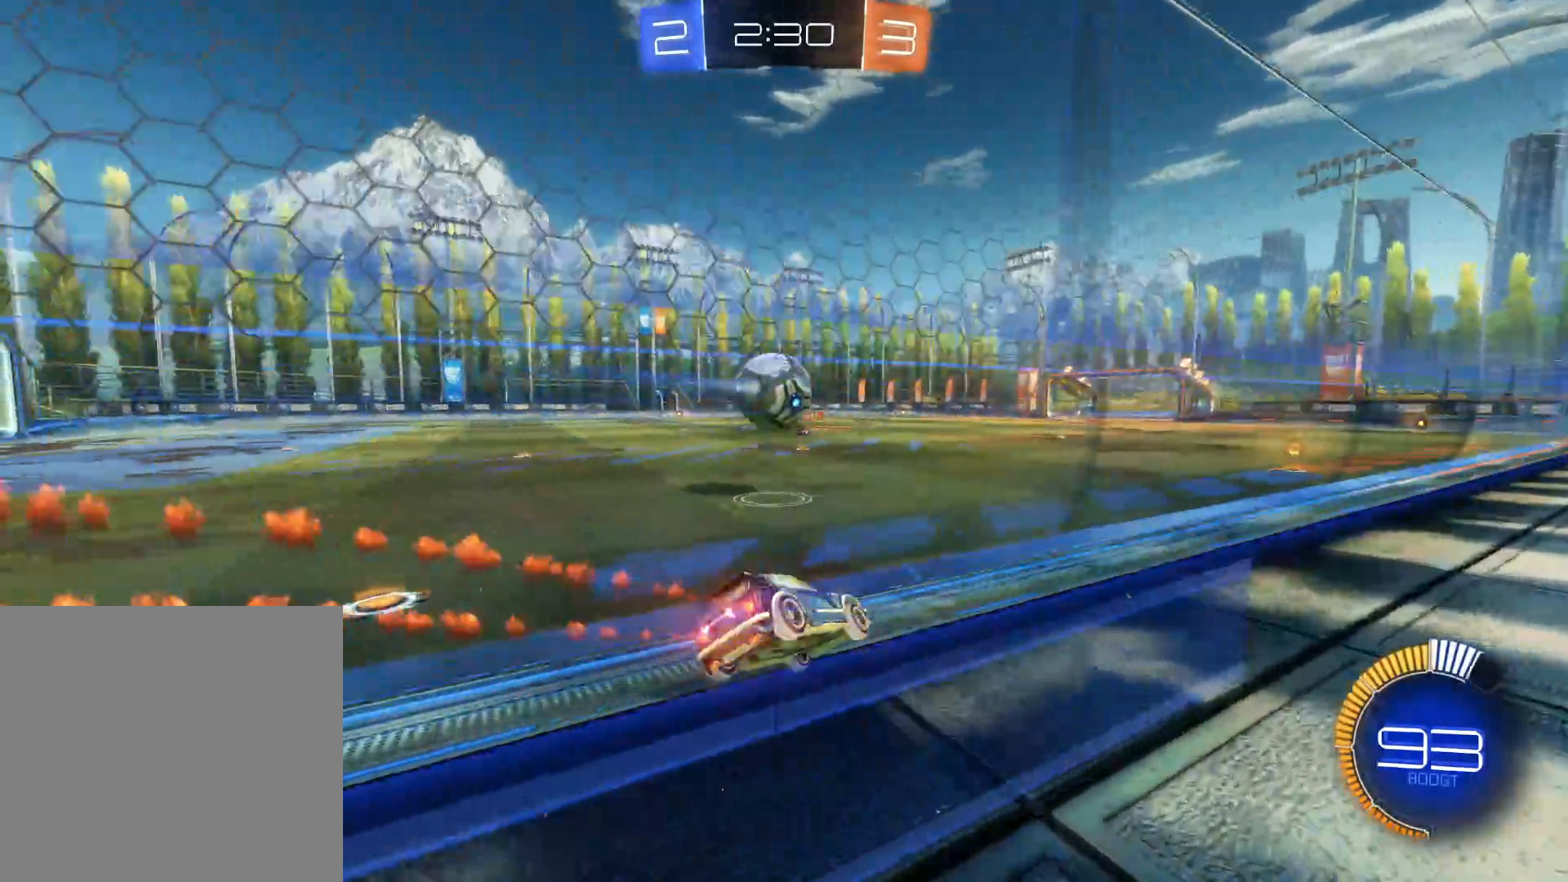
Gameplay with a controller (PlayStation layout); each line is a JSON object with the inputs held at the frame after it. "events" lists button and stick changes between this image and that frame as [ms after this image, input, new state], when the widget could be followed in between.
{"buttons": ["R2"], "left_stick": "left", "right_stick": "center", "events": [[33, "left_stick", "left"], [233, "left_stick", "center"], [417, "left_stick", "down-left"], [467, "CIRCLE", "up"], [483, "left_stick", "left"]]}
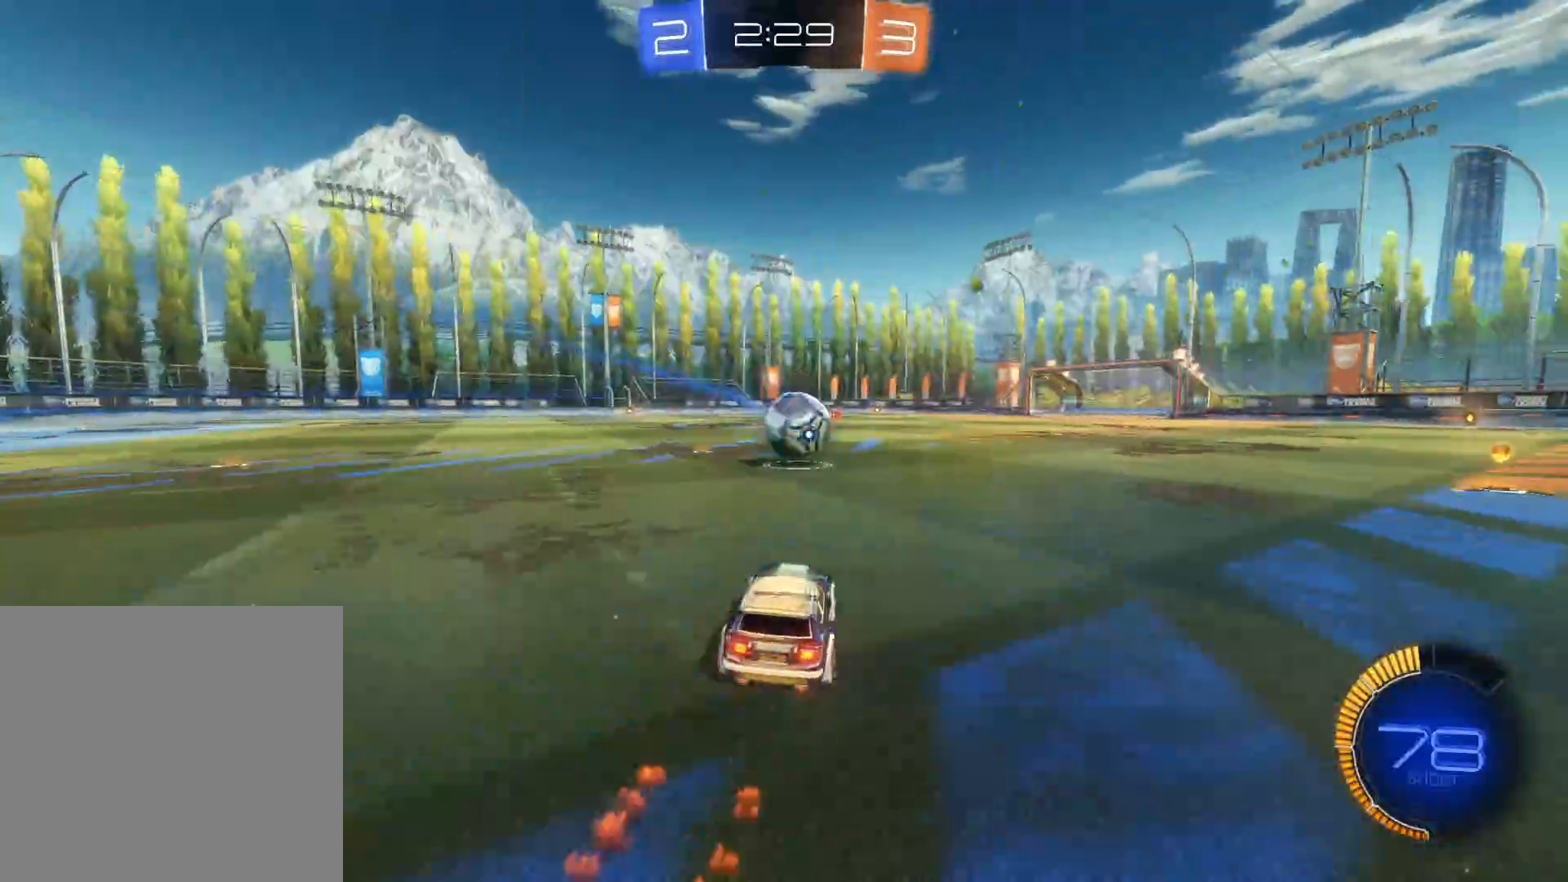
{"buttons": ["CIRCLE", "R2"], "left_stick": "center", "right_stick": "center", "events": [[100, "L1", "down"], [200, "L1", "up"], [333, "left_stick", "center"], [383, "CIRCLE", "down"]]}
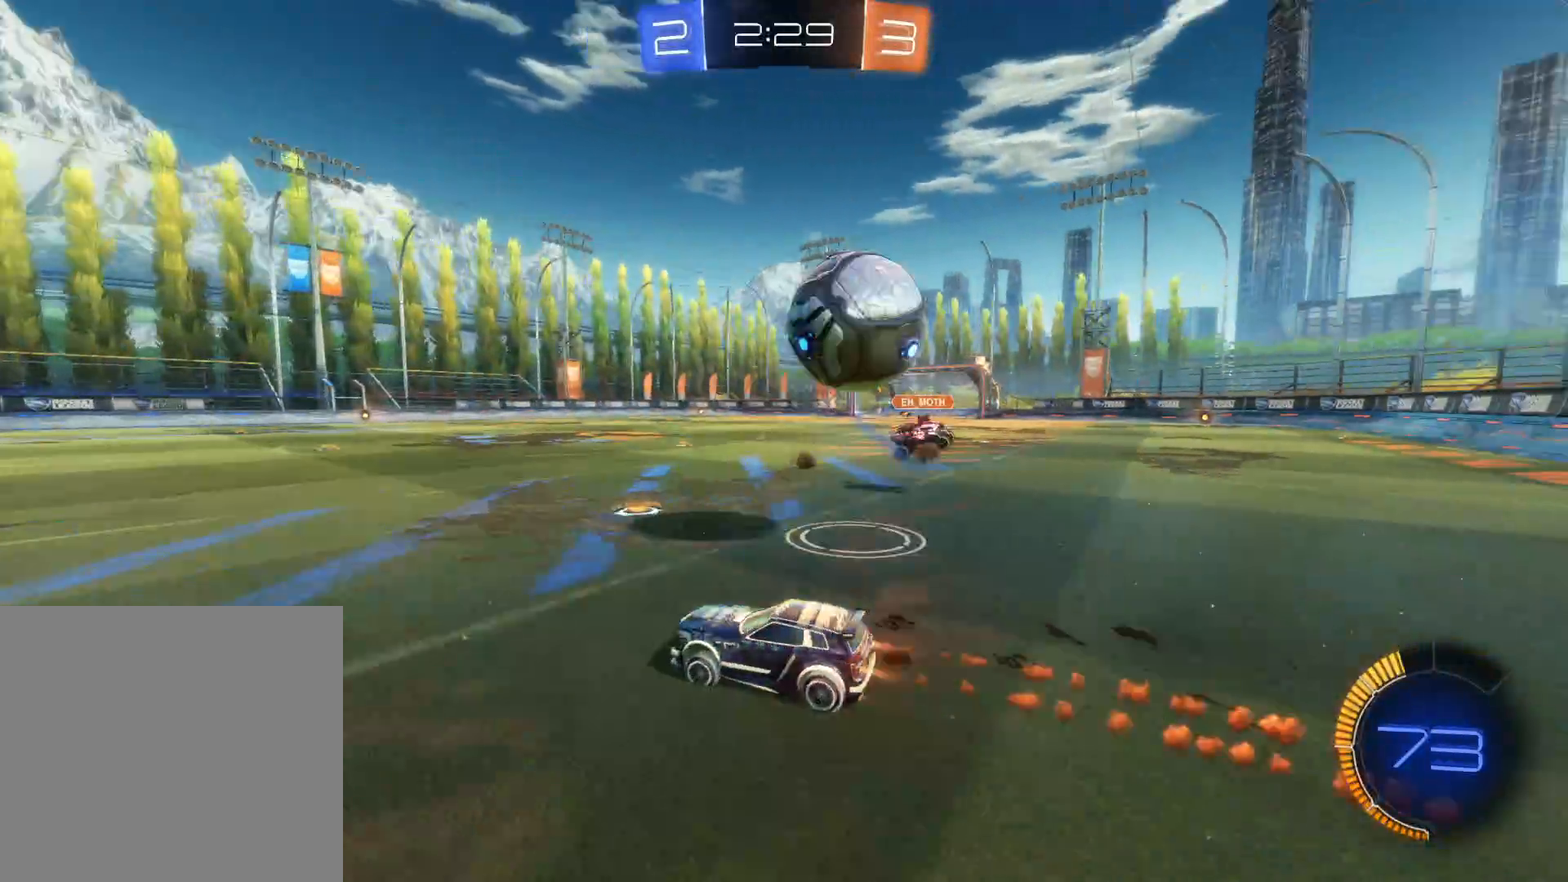
{"buttons": ["TRIANGLE", "R2"], "left_stick": "center", "right_stick": "center", "events": [[83, "CIRCLE", "up"], [117, "left_stick", "left"], [367, "left_stick", "center"], [500, "TRIANGLE", "down"]]}
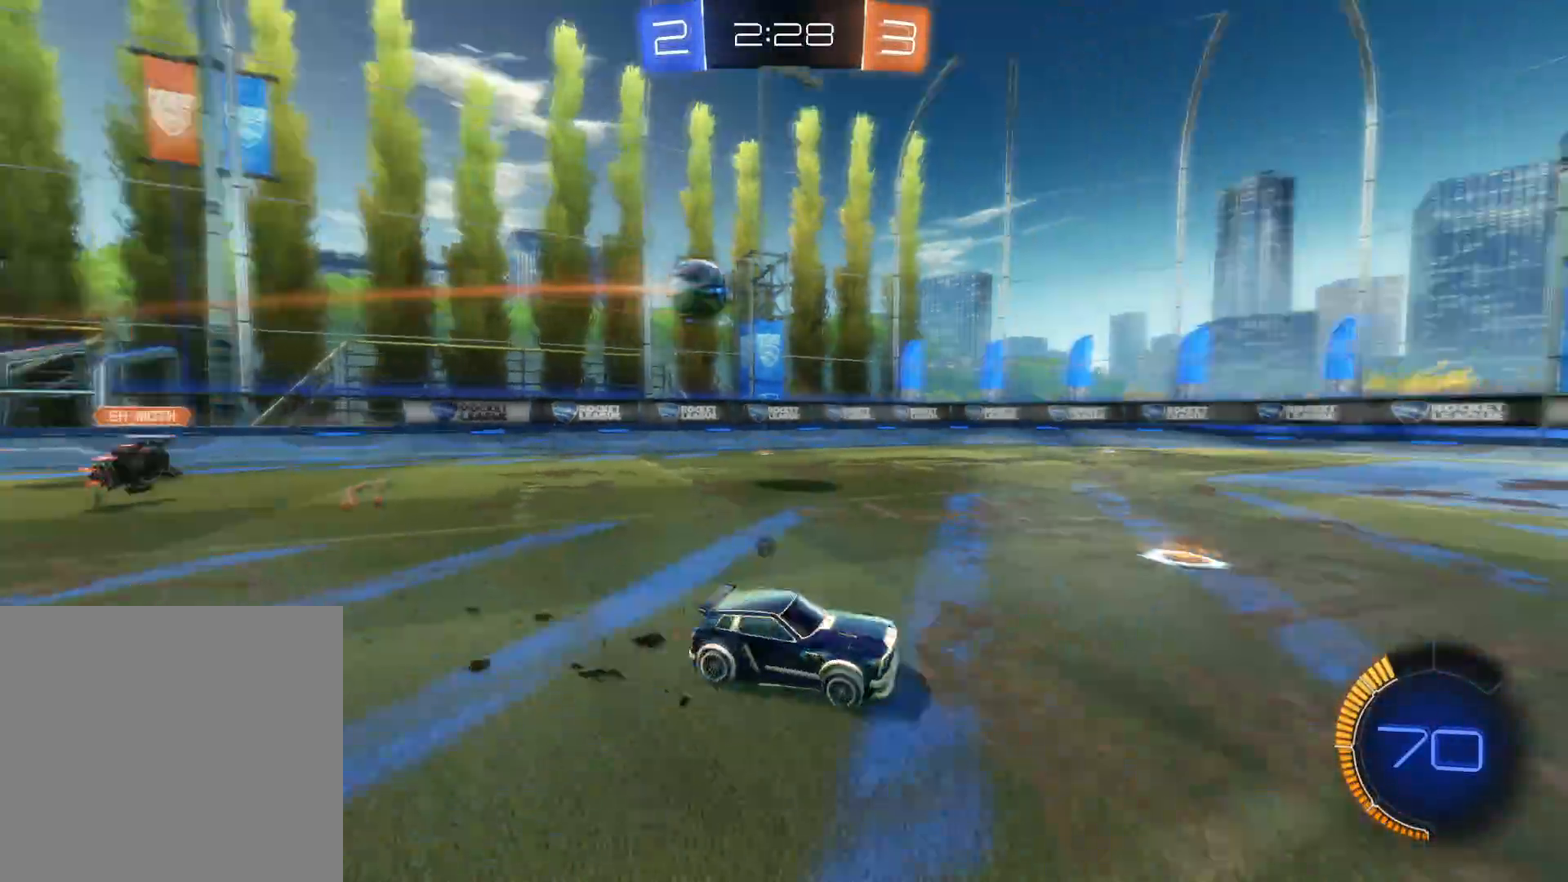
{"buttons": ["R2"], "left_stick": "left", "right_stick": "center", "events": [[83, "TRIANGLE", "up"], [150, "TRIANGLE", "down"], [283, "TRIANGLE", "up"], [467, "left_stick", "left"]]}
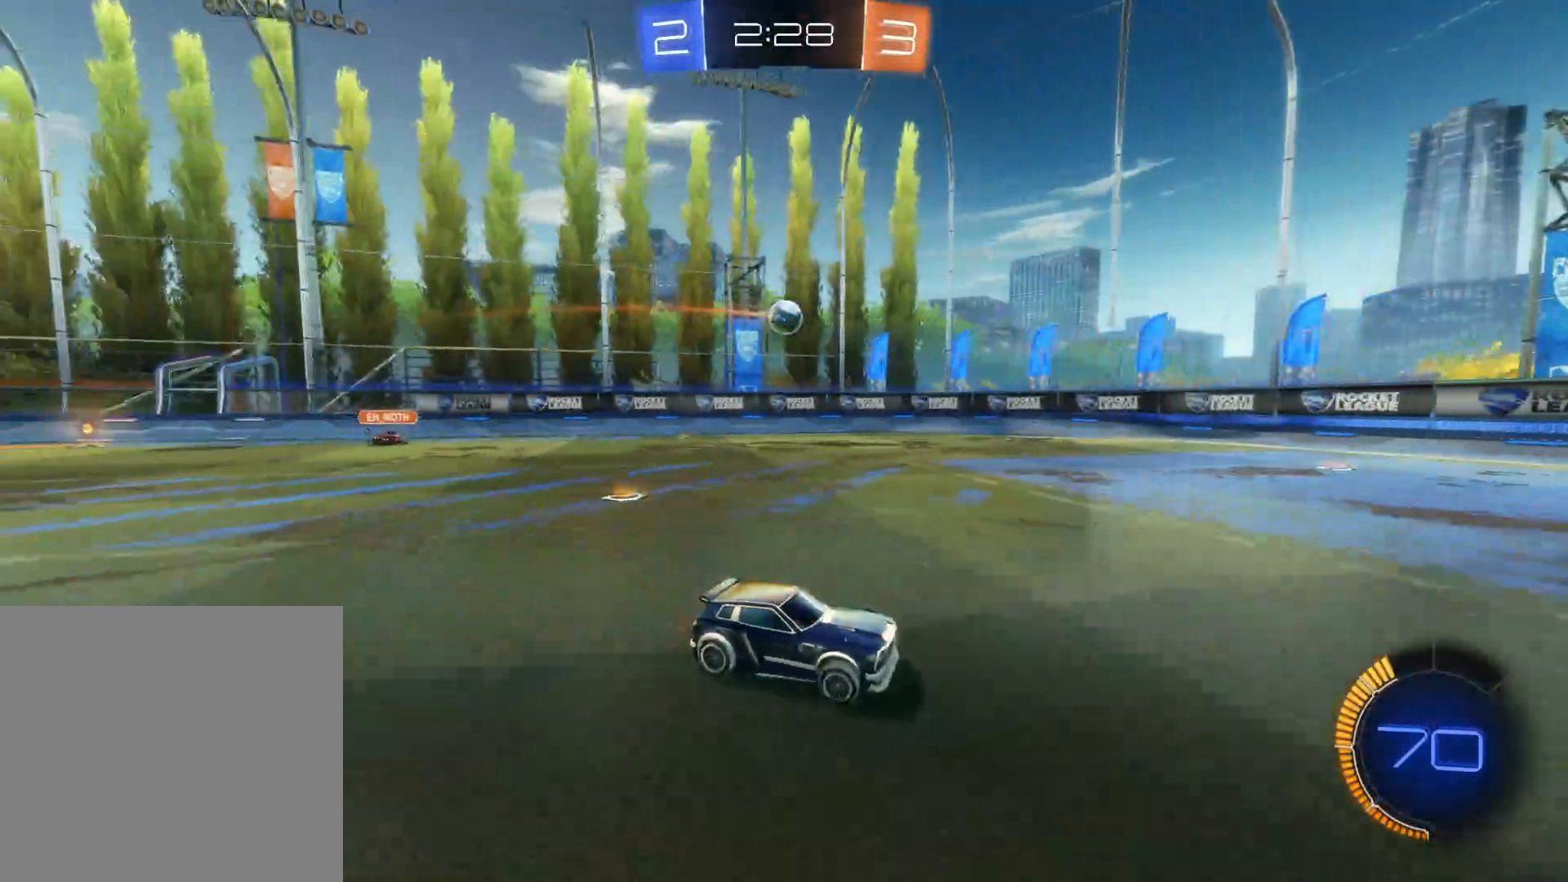
{"buttons": ["R2"], "left_stick": "left", "right_stick": "center", "events": [[367, "L1", "down"], [450, "L1", "up"]]}
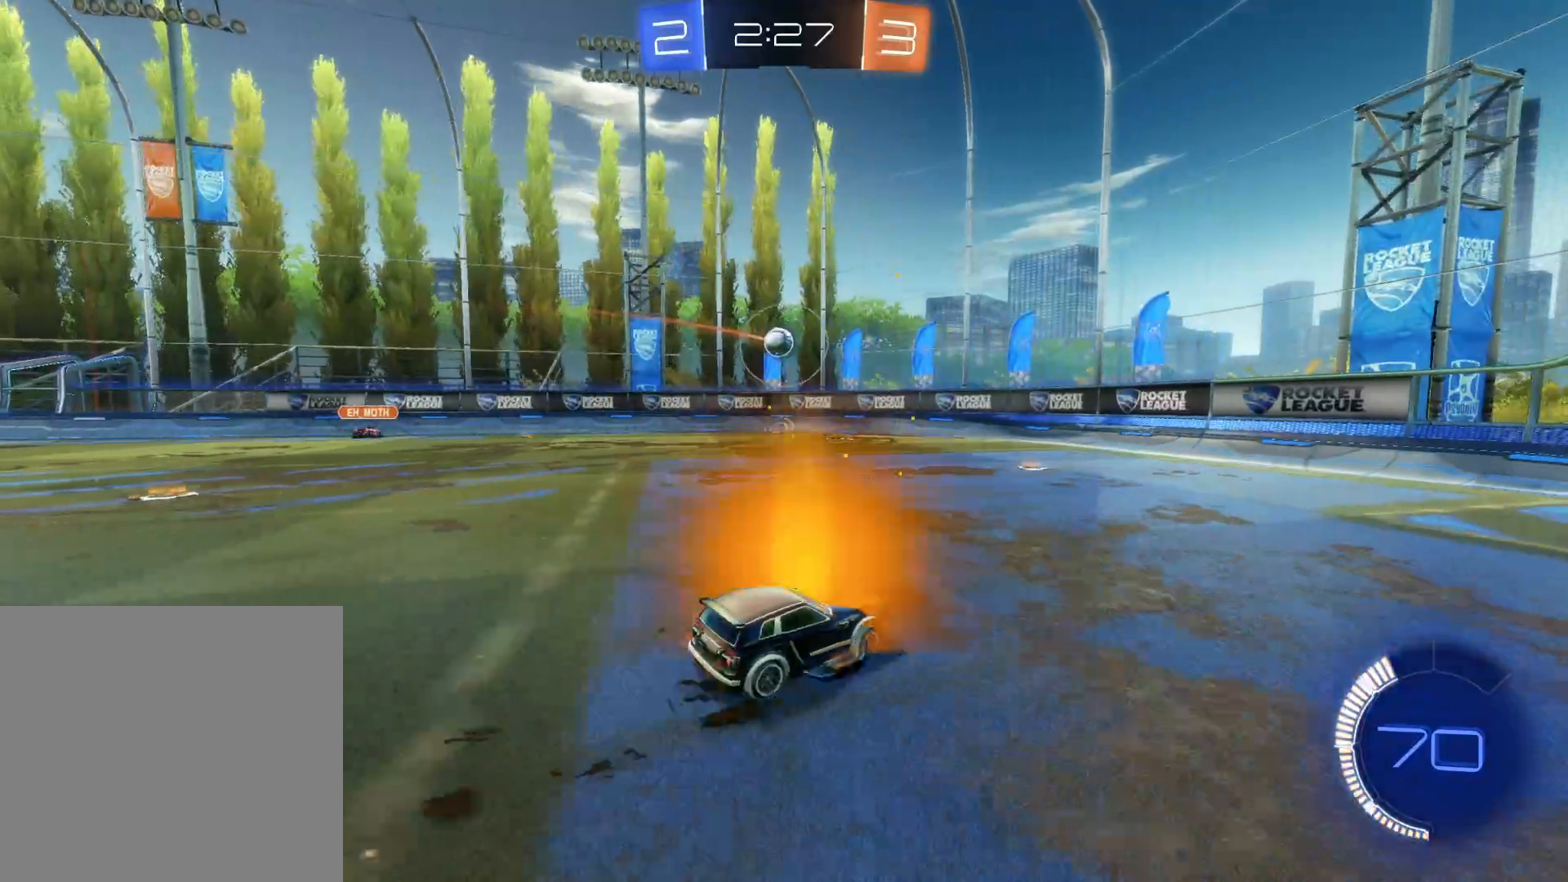
{"buttons": ["CIRCLE", "R2"], "left_stick": "center", "right_stick": "center", "events": [[217, "left_stick", "center"], [267, "CIRCLE", "down"]]}
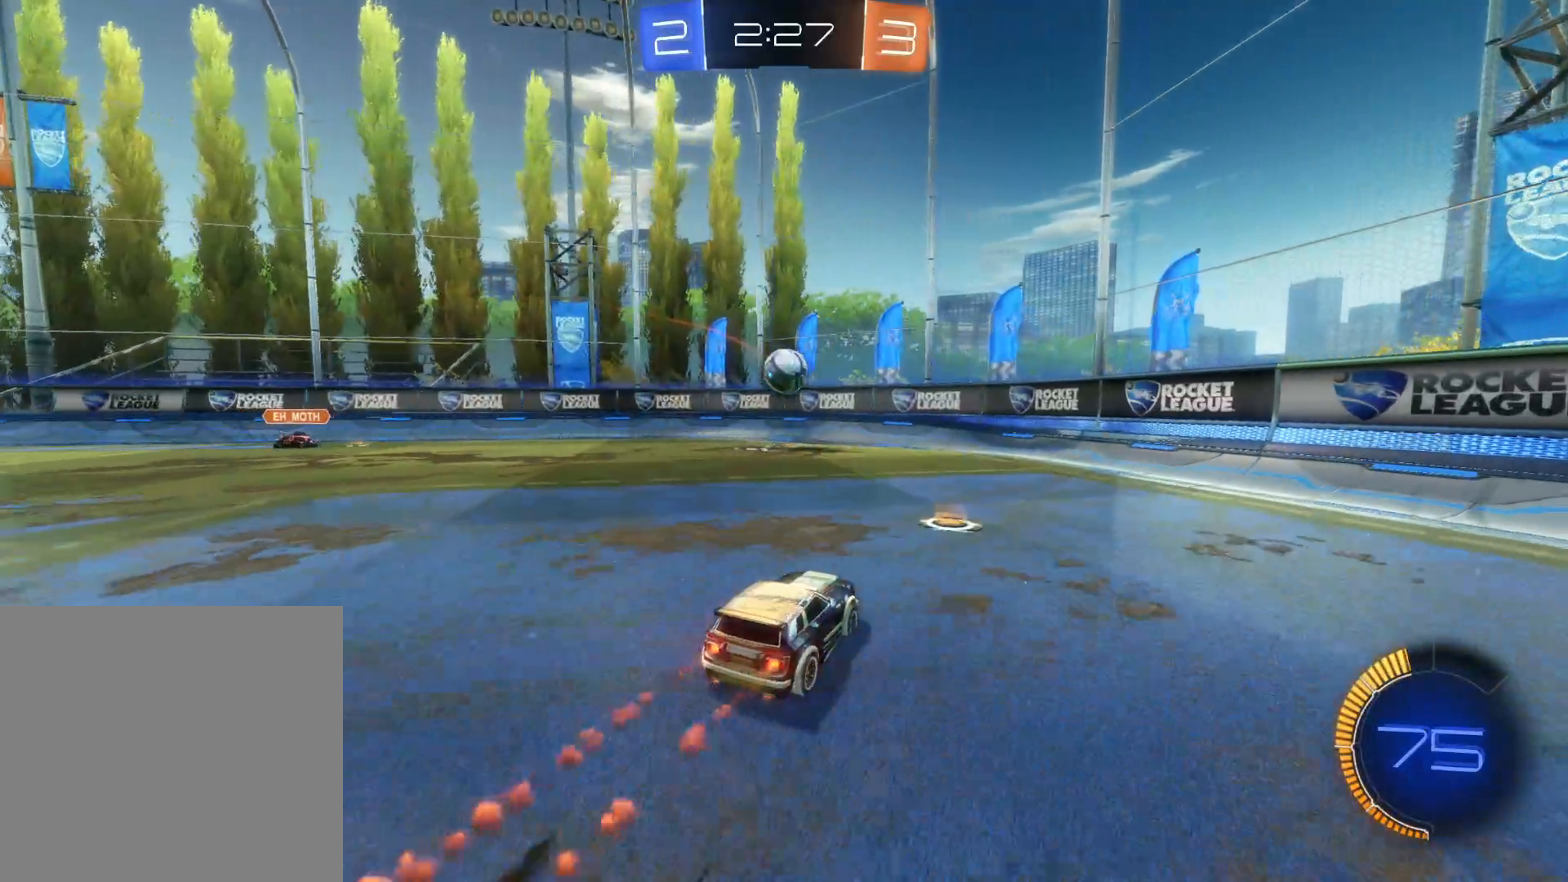
{"buttons": ["CROSS", "CIRCLE", "R2"], "left_stick": "left", "right_stick": "center", "events": [[67, "CIRCLE", "up"], [133, "left_stick", "down-left"], [217, "L1", "down"], [233, "CIRCLE", "down"], [233, "CROSS", "down"], [400, "left_stick", "left"], [450, "L1", "up"]]}
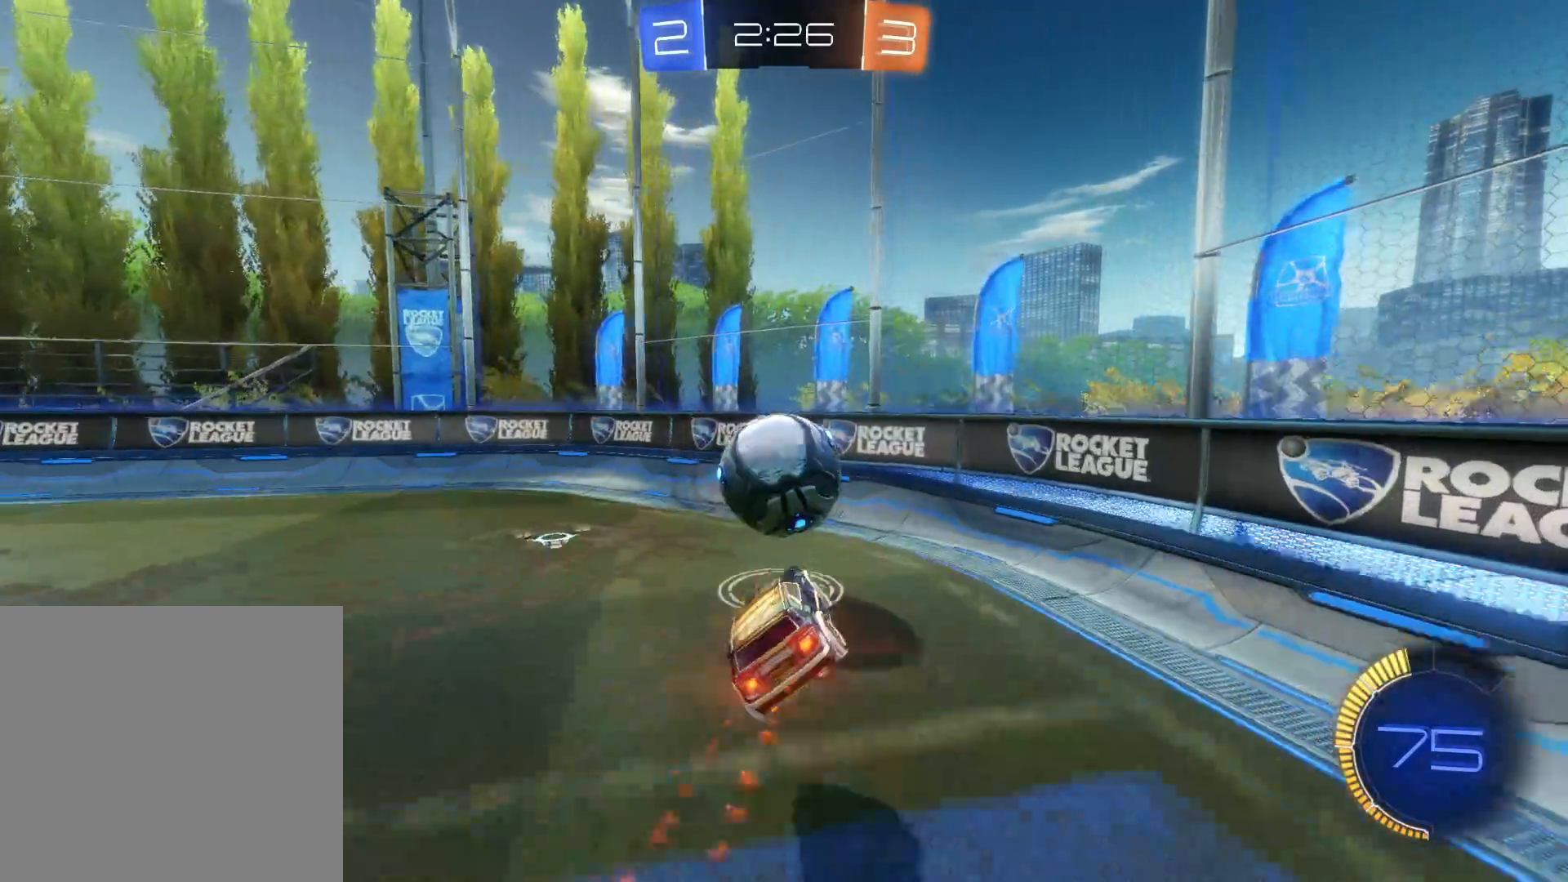
{"buttons": ["R2"], "left_stick": "left", "right_stick": "center", "events": [[17, "CROSS", "up"], [33, "CIRCLE", "up"]]}
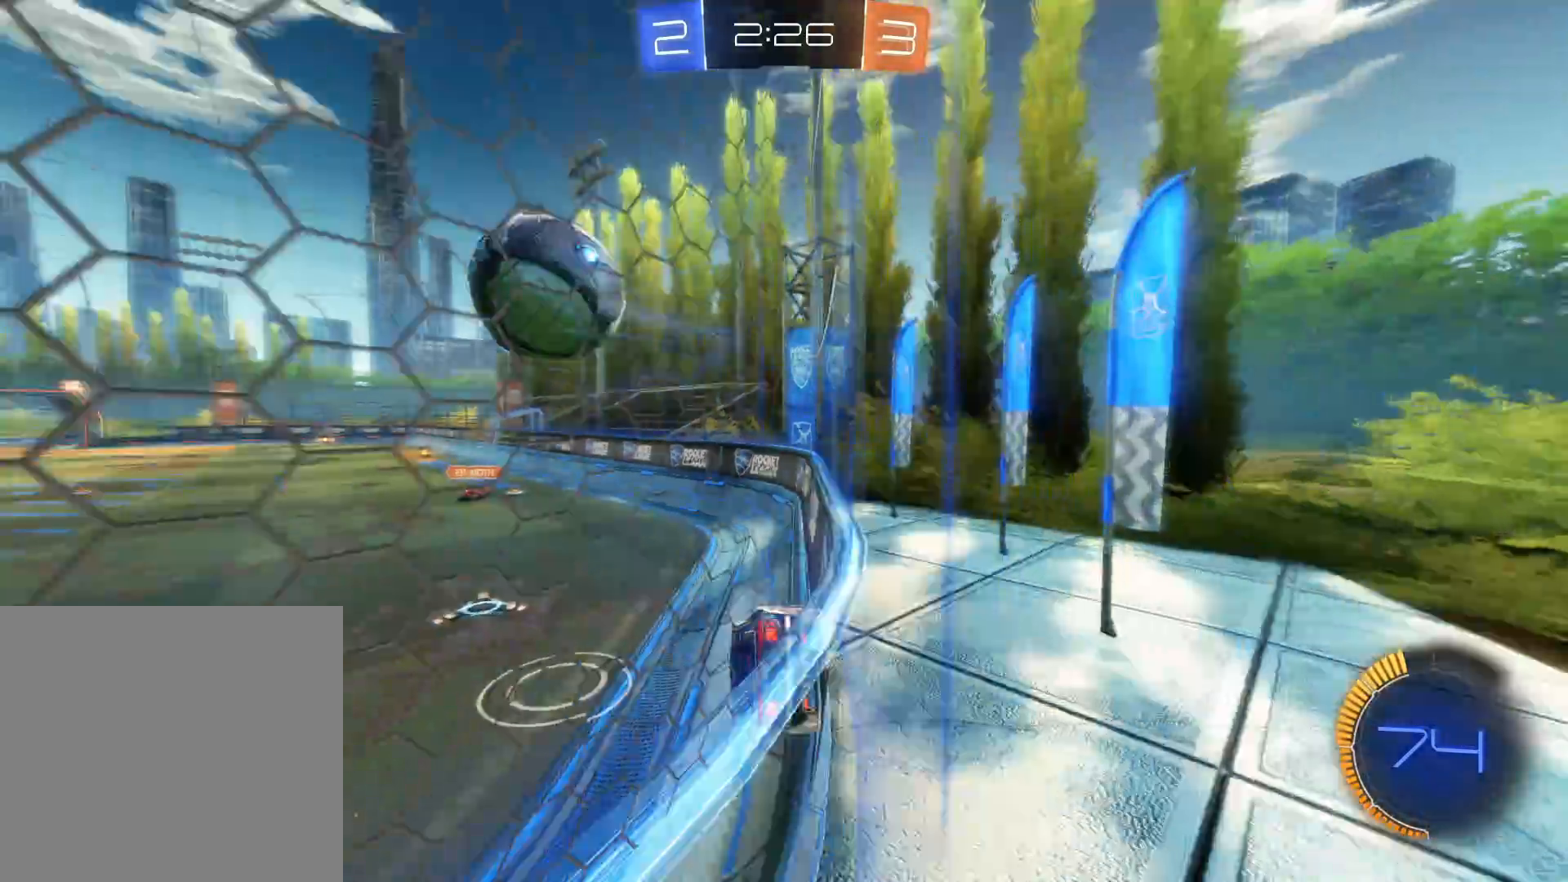
{"buttons": ["CIRCLE", "R2"], "left_stick": "left", "right_stick": "center", "events": [[67, "CIRCLE", "down"]]}
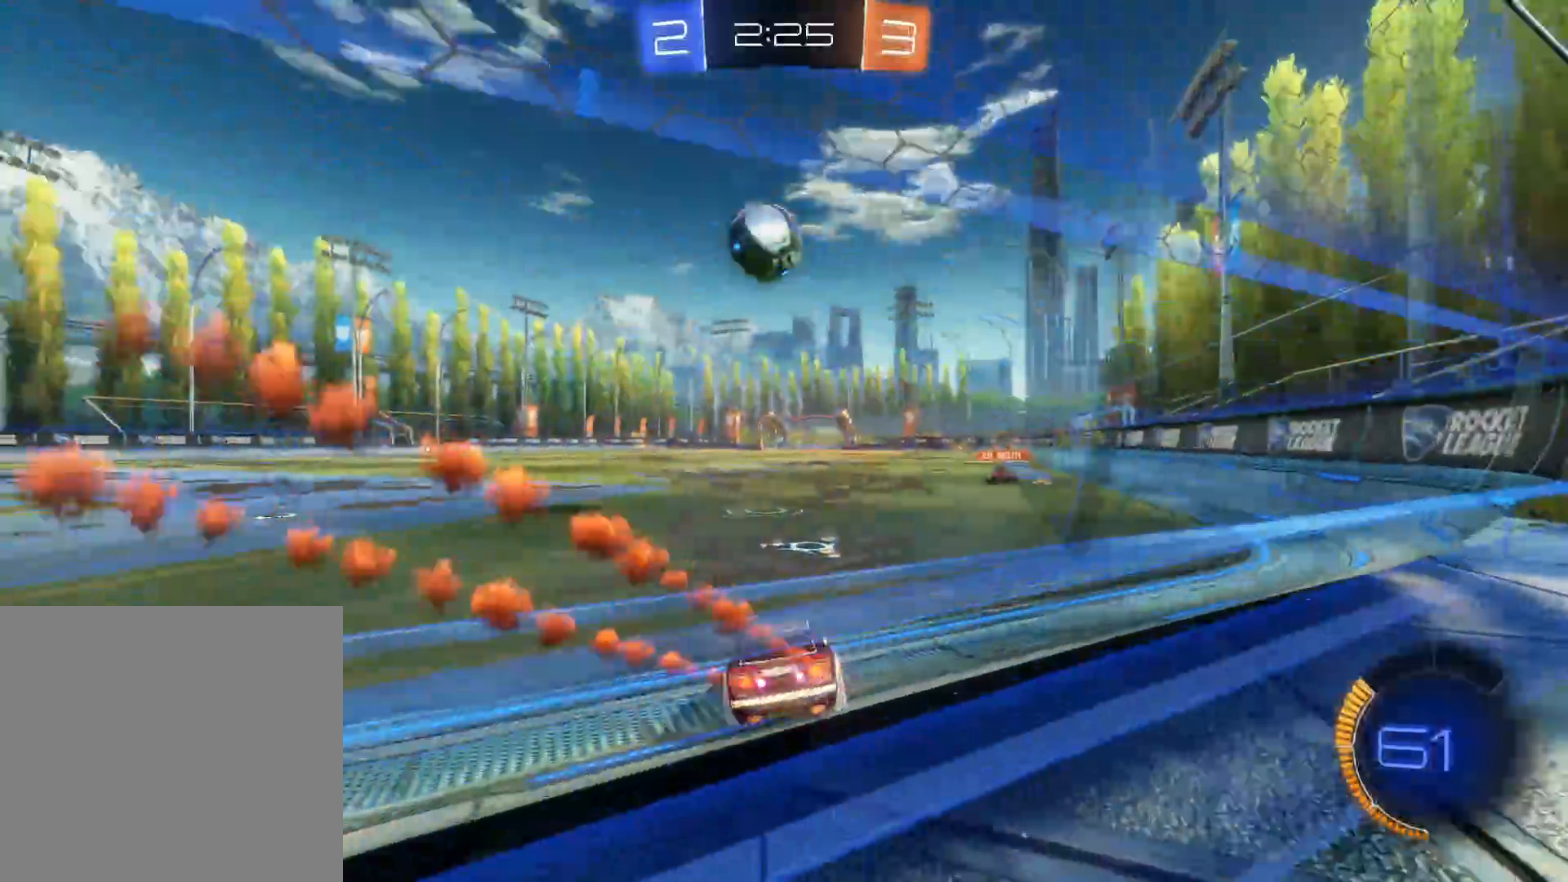
{"buttons": ["CIRCLE", "R2"], "left_stick": "center", "right_stick": "center"}
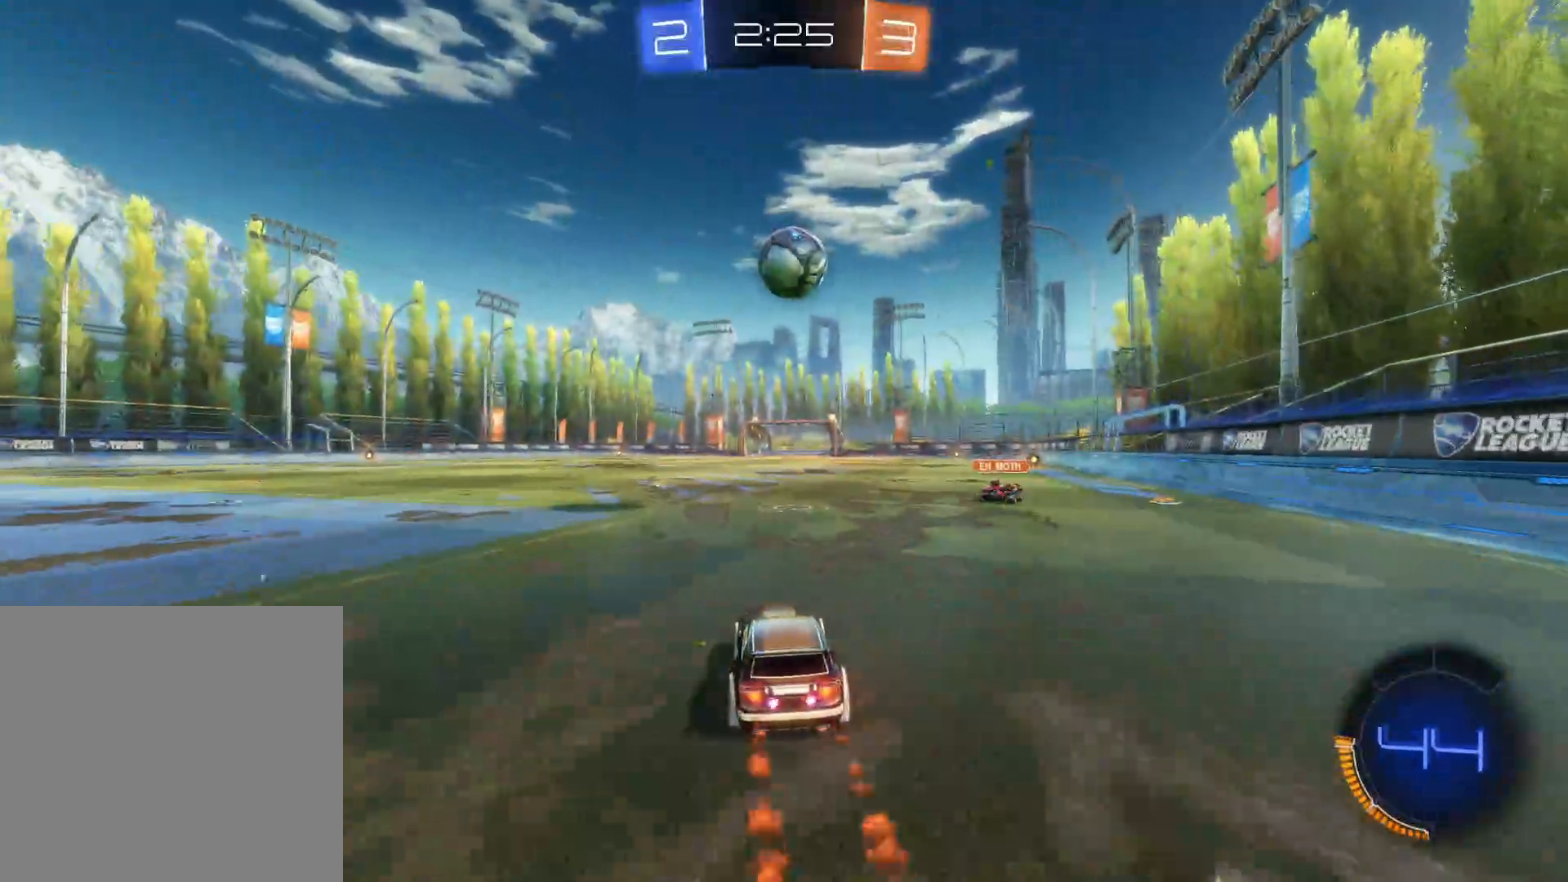
{"buttons": ["R2"], "left_stick": "left", "right_stick": "center", "events": [[50, "left_stick", "left"], [100, "CIRCLE", "up"], [350, "L1", "down"], [433, "L1", "up"]]}
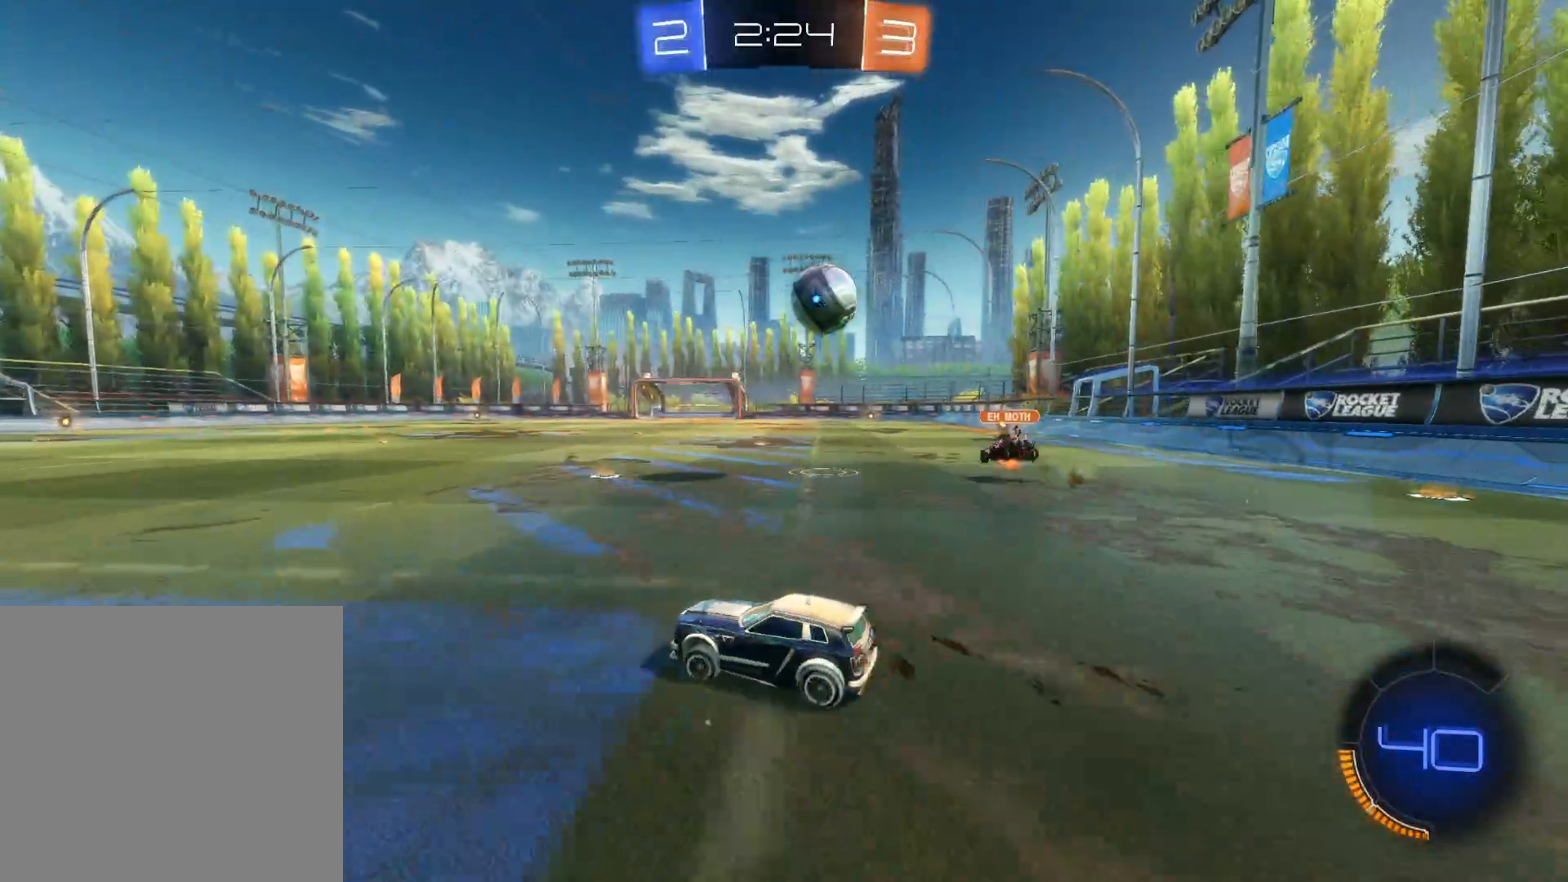
{"buttons": ["R2"], "left_stick": "right", "right_stick": "center", "events": [[50, "left_stick", "right"]]}
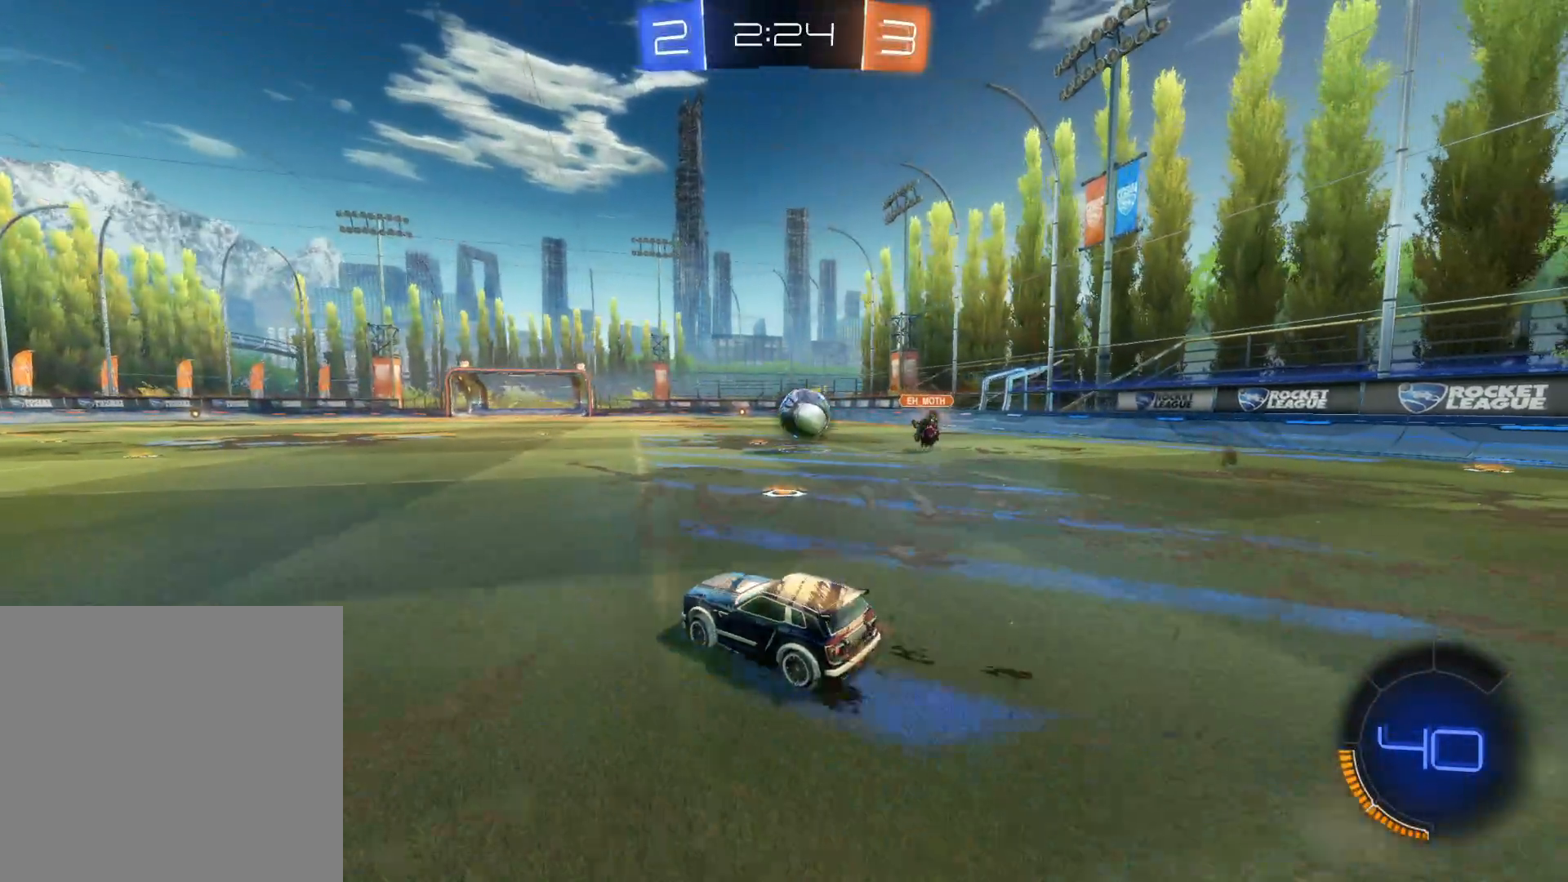
{"buttons": ["CIRCLE", "R2"], "left_stick": "right", "right_stick": "center", "events": [[17, "CIRCLE", "down"], [300, "left_stick", "center"], [450, "left_stick", "right"]]}
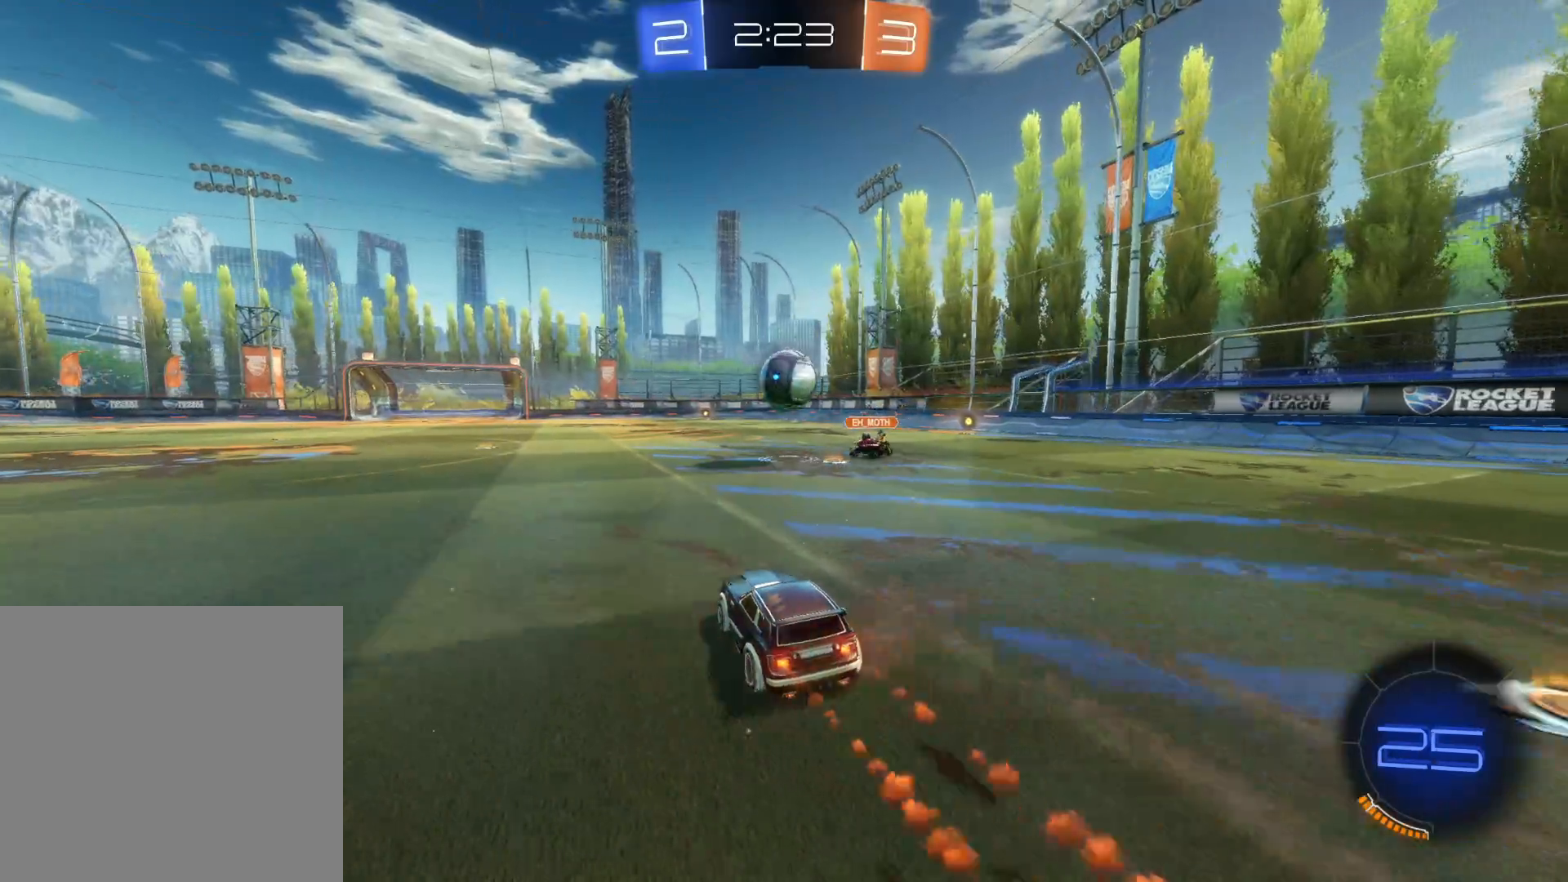
{"buttons": ["CROSS", "CIRCLE", "R2"], "left_stick": "up", "right_stick": "center", "events": [[67, "CIRCLE", "up"], [67, "left_stick", "center"], [133, "left_stick", "down-left"], [217, "CROSS", "down"], [233, "left_stick", "down"], [250, "CIRCLE", "down"], [433, "left_stick", "up"]]}
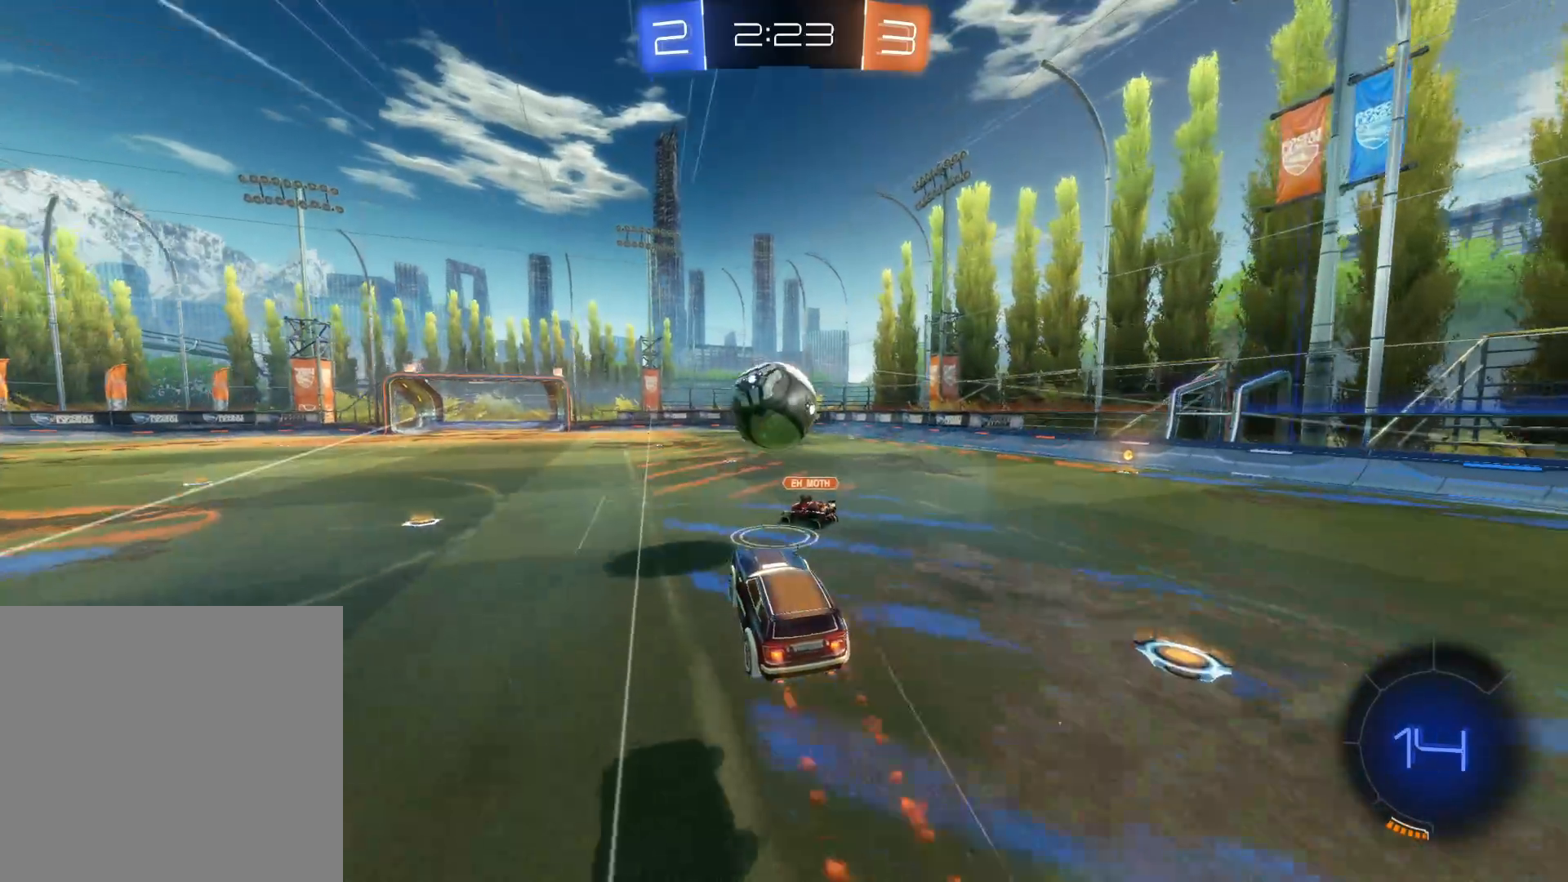
{"buttons": ["R2"], "left_stick": "center", "right_stick": "center", "events": [[383, "left_stick", "center"], [433, "CROSS", "up"], [450, "CIRCLE", "up"]]}
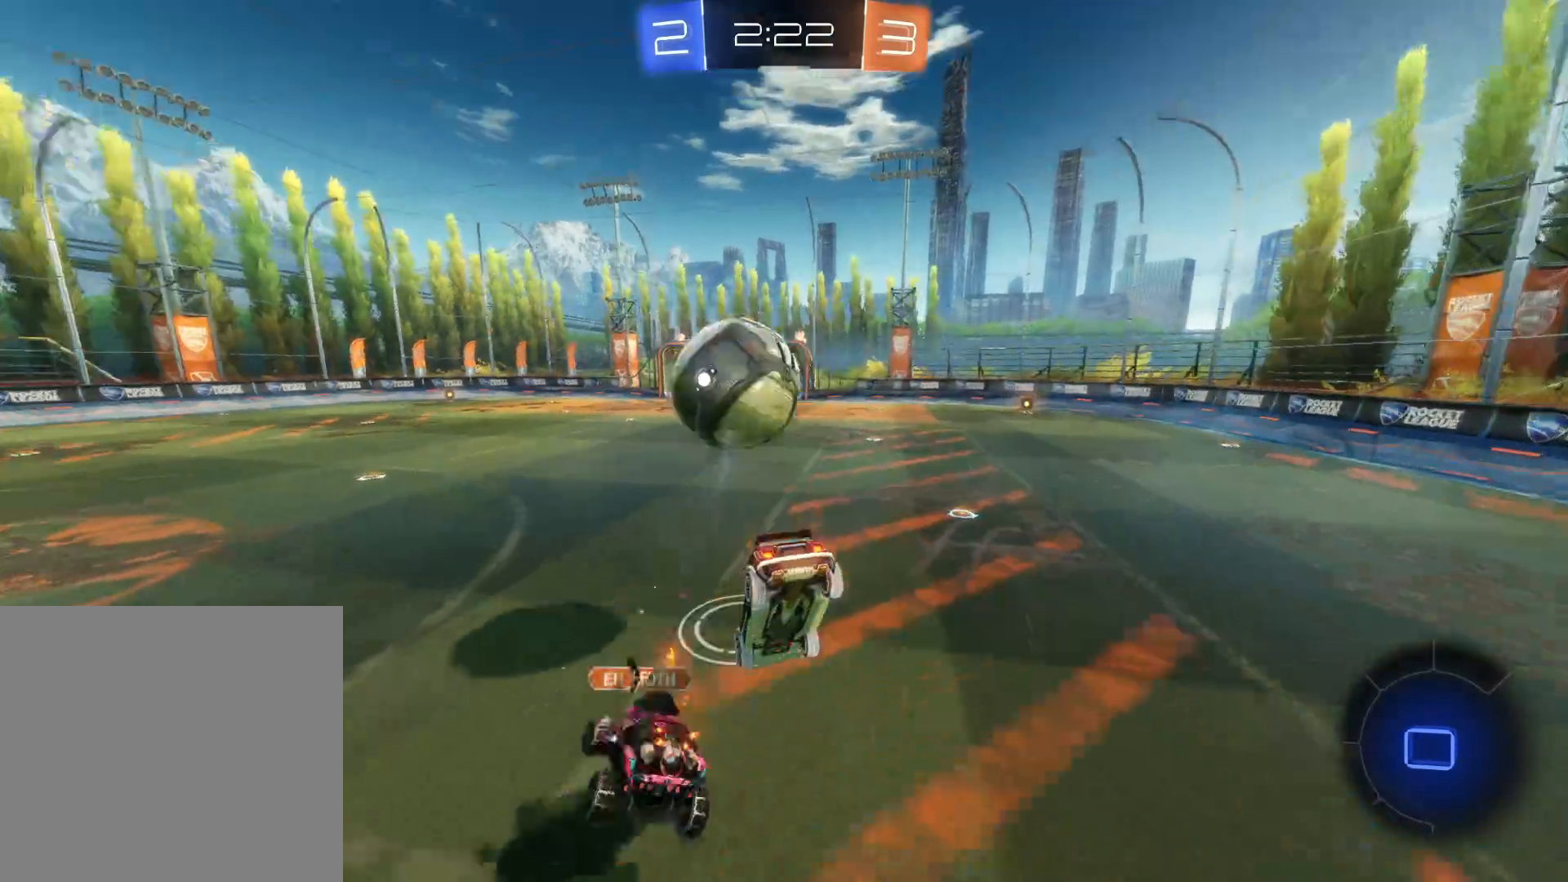
{"buttons": ["R2"], "left_stick": "down-right", "right_stick": "center", "events": [[67, "left_stick", "down-right"]]}
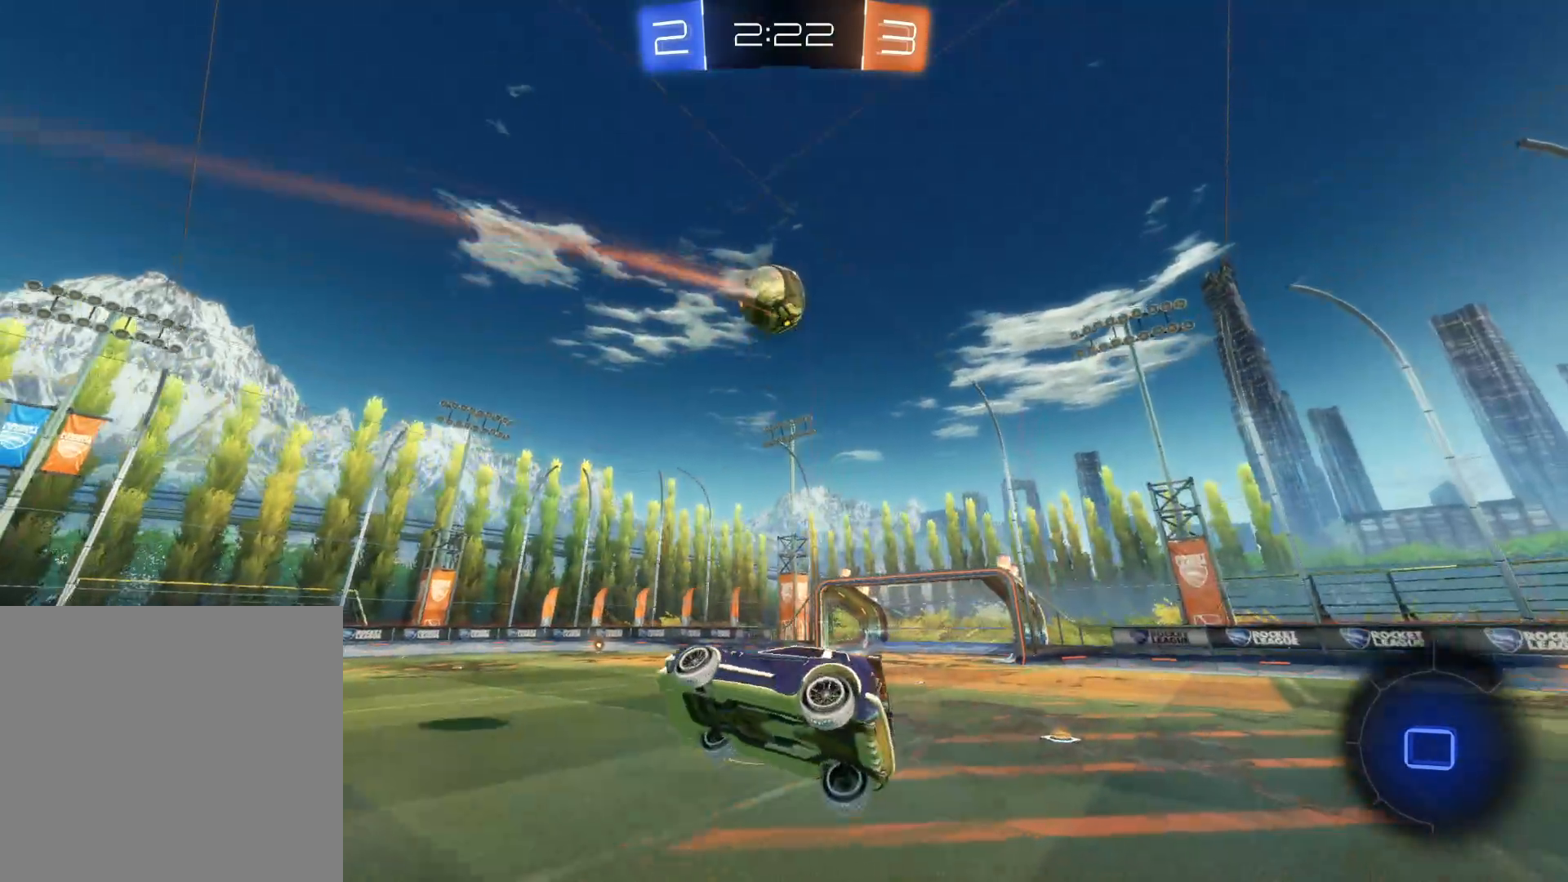
{"buttons": [], "left_stick": "up-left", "right_stick": "center", "events": [[183, "left_stick", "up-left"], [233, "L1", "down"], [350, "R2", "up"], [400, "L1", "up"]]}
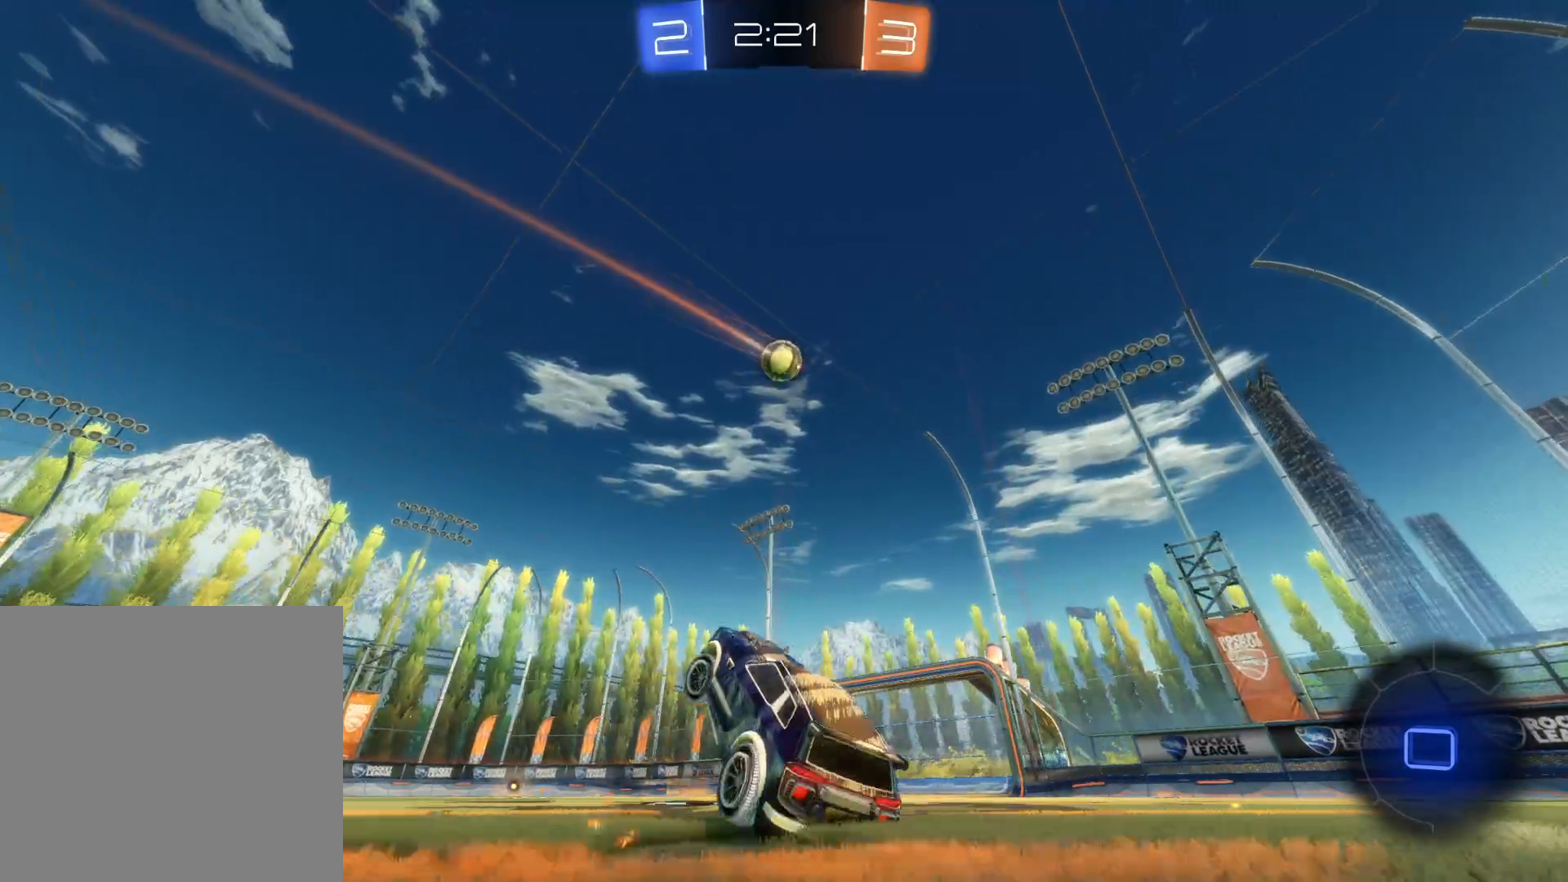
{"buttons": ["R2"], "left_stick": "left", "right_stick": "center", "events": [[17, "L2", "down"], [117, "left_stick", "center"], [300, "left_stick", "left"], [367, "L2", "up"], [383, "R2", "down"]]}
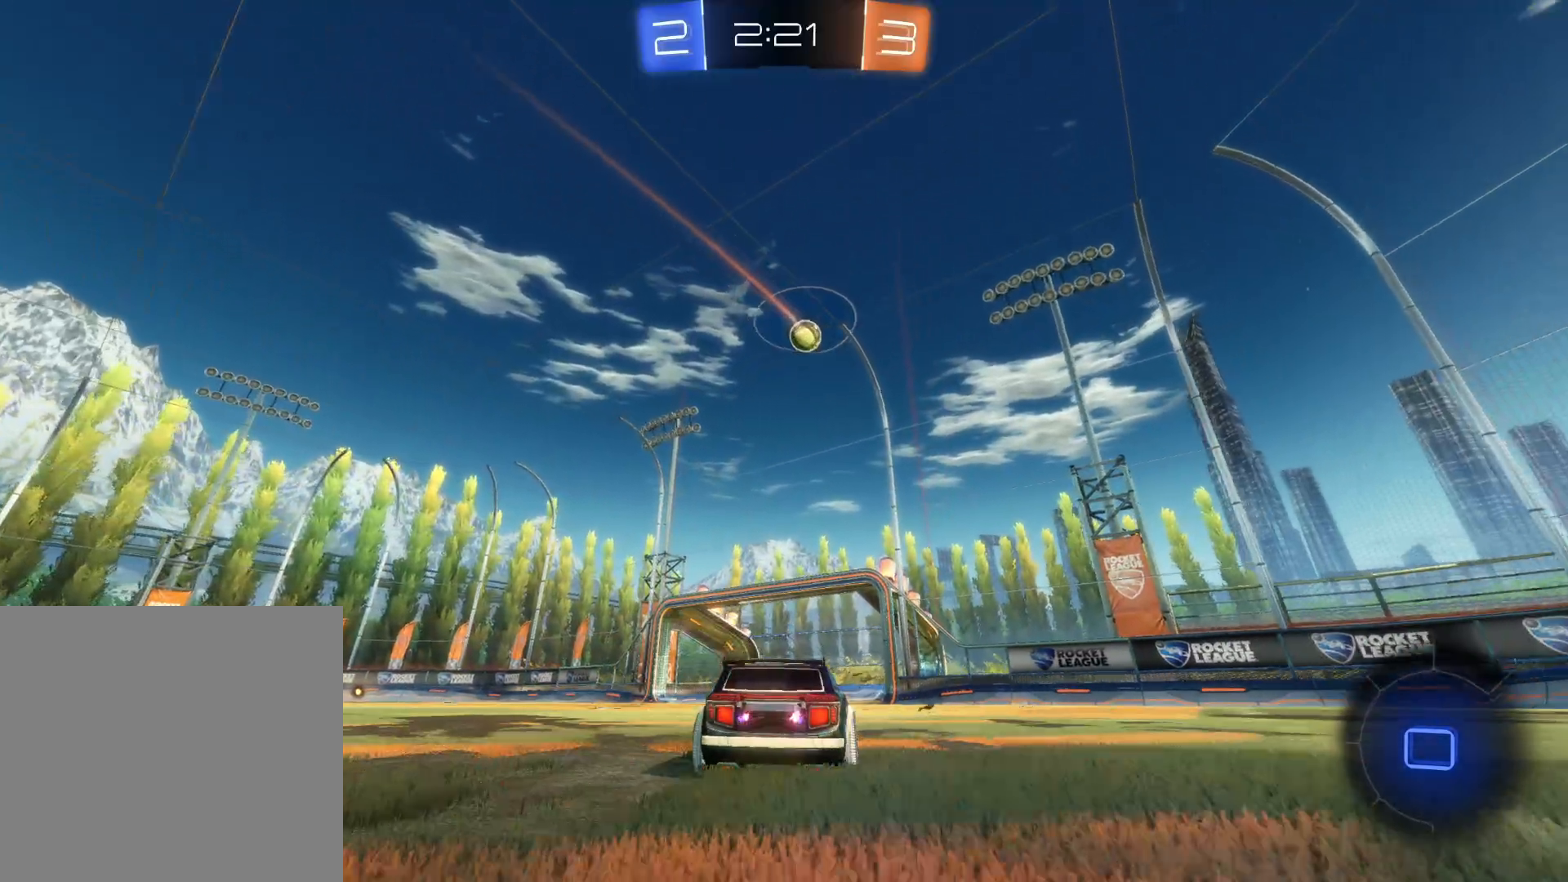
{"buttons": ["R2"], "left_stick": "center", "right_stick": "center", "events": [[183, "left_stick", "center"], [267, "left_stick", "right"], [367, "left_stick", "center"]]}
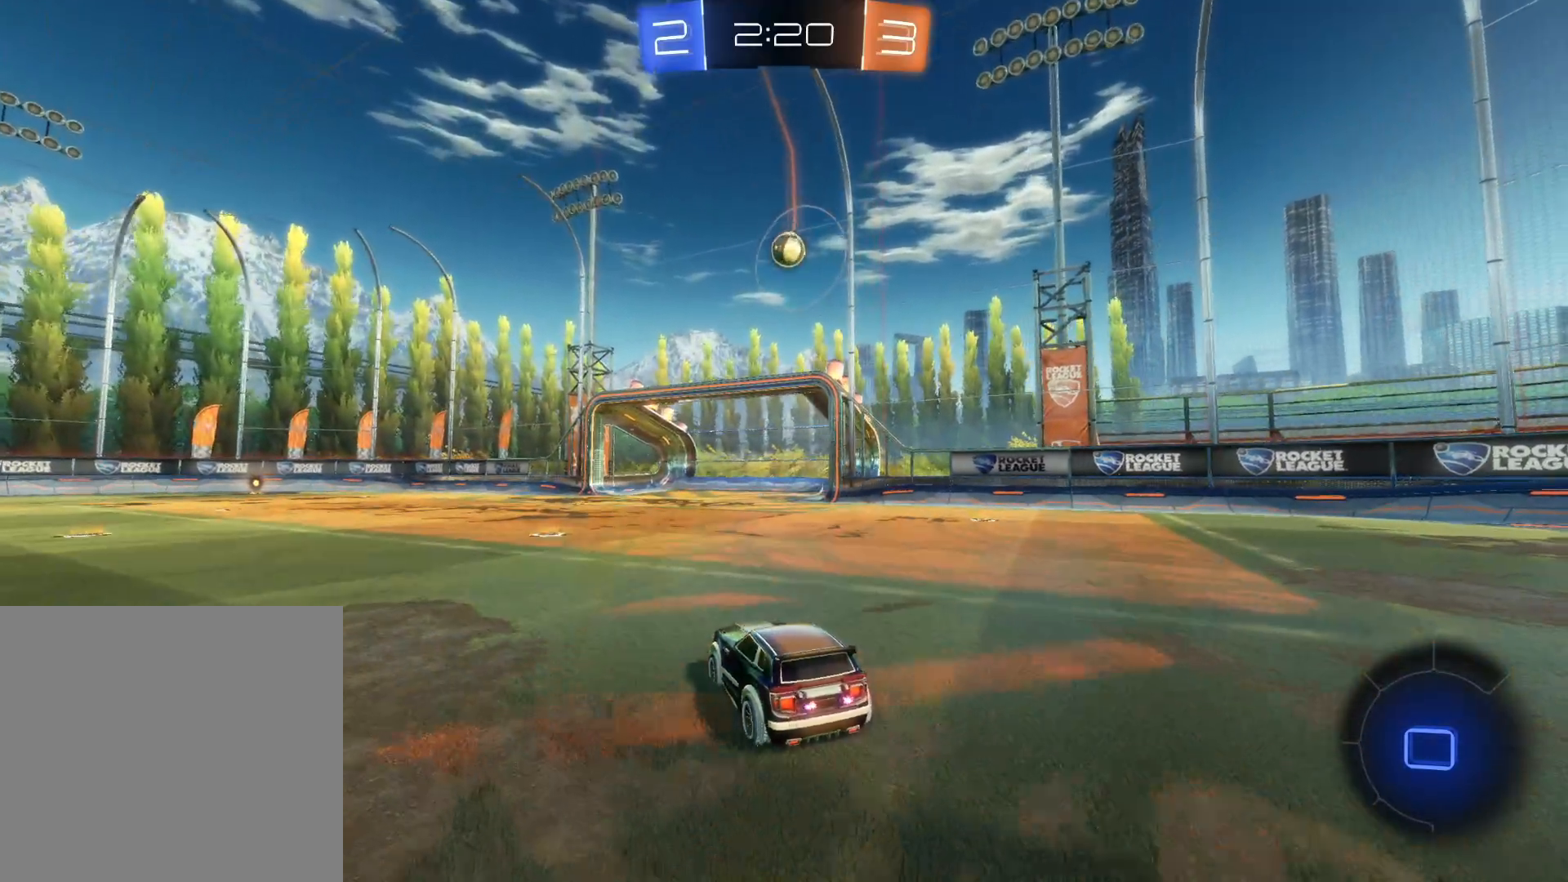
{"buttons": ["TRIANGLE", "R2"], "left_stick": "left", "right_stick": "center", "events": [[150, "left_stick", "left"], [267, "TRIANGLE", "down"], [400, "TRIANGLE", "up"], [483, "TRIANGLE", "down"]]}
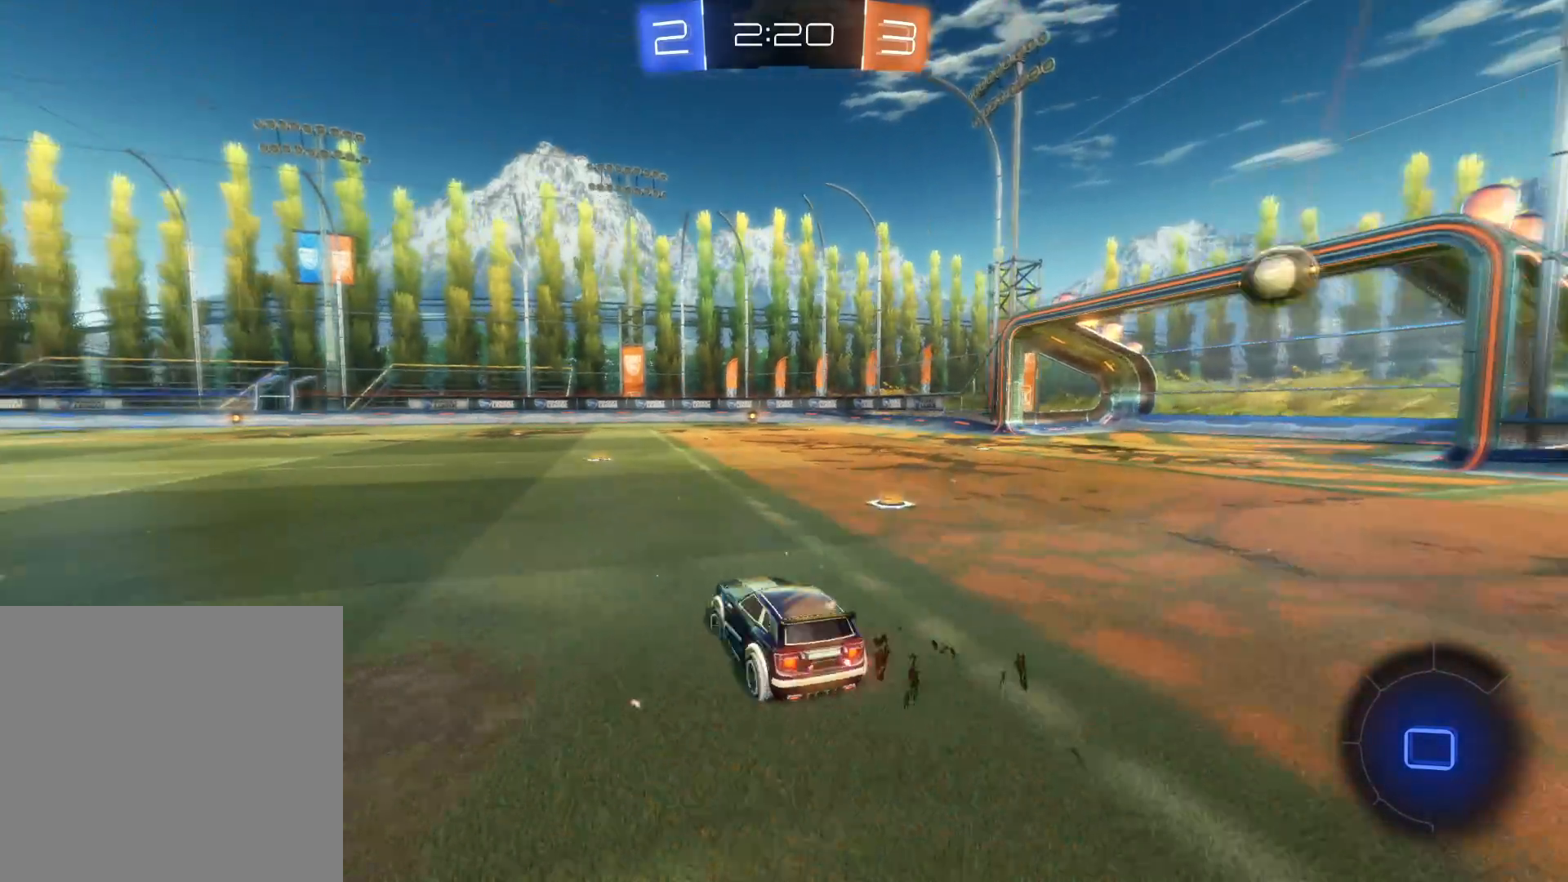
{"buttons": ["R2"], "left_stick": "left", "right_stick": "center", "events": [[33, "L1", "down"], [133, "TRIANGLE", "up"], [183, "L1", "up"]]}
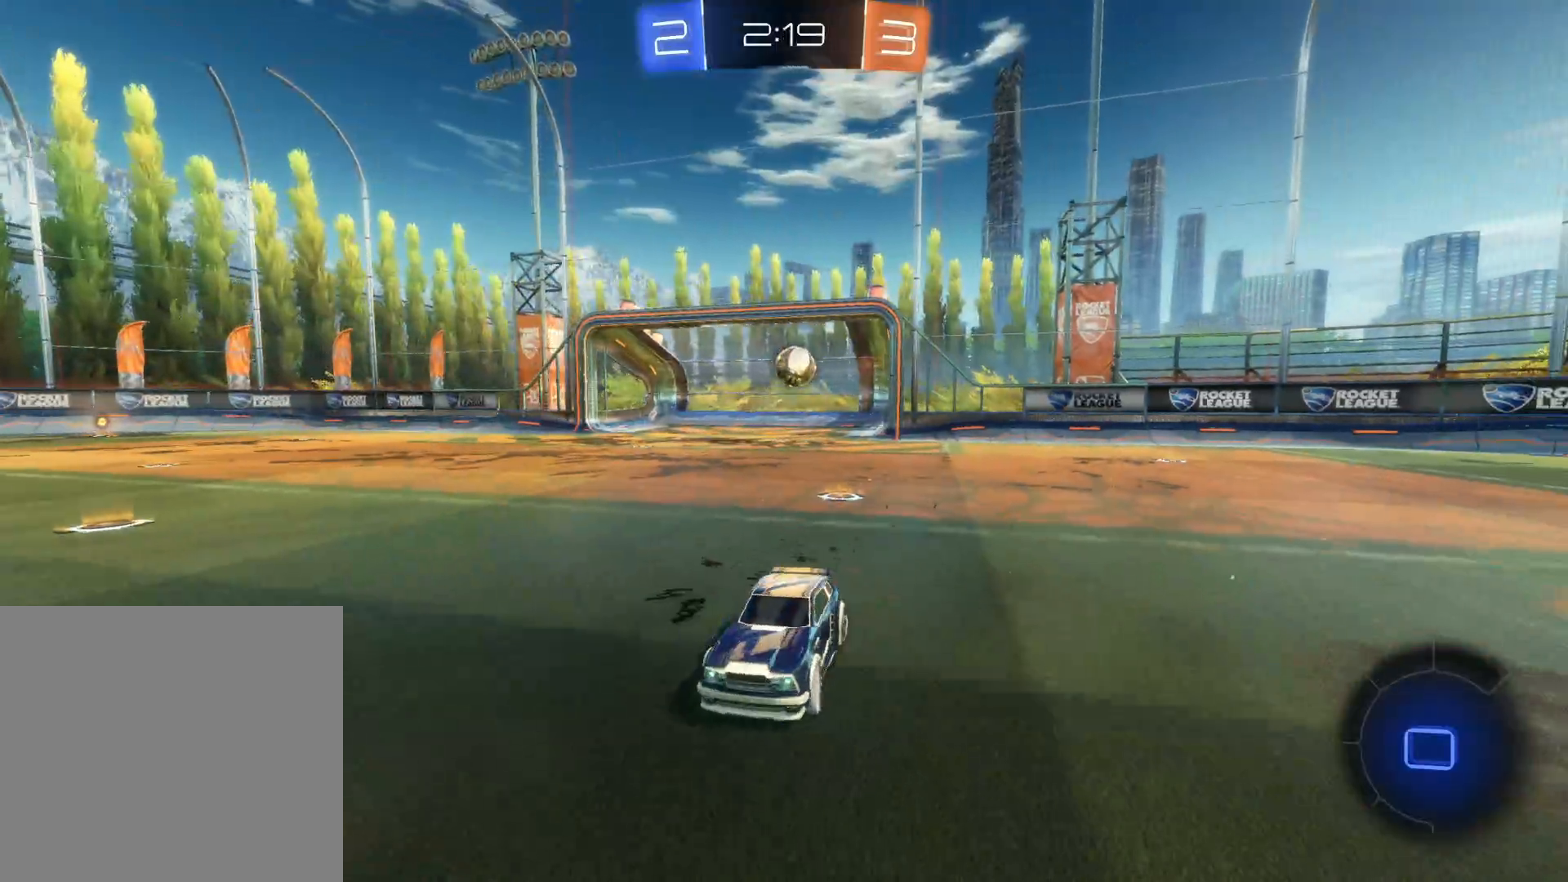
{"buttons": ["TRIANGLE", "R2"], "left_stick": "right", "right_stick": "center", "events": [[133, "left_stick", "center"], [183, "TRIANGLE", "down"], [283, "TRIANGLE", "up"], [417, "left_stick", "right"], [433, "TRIANGLE", "down"]]}
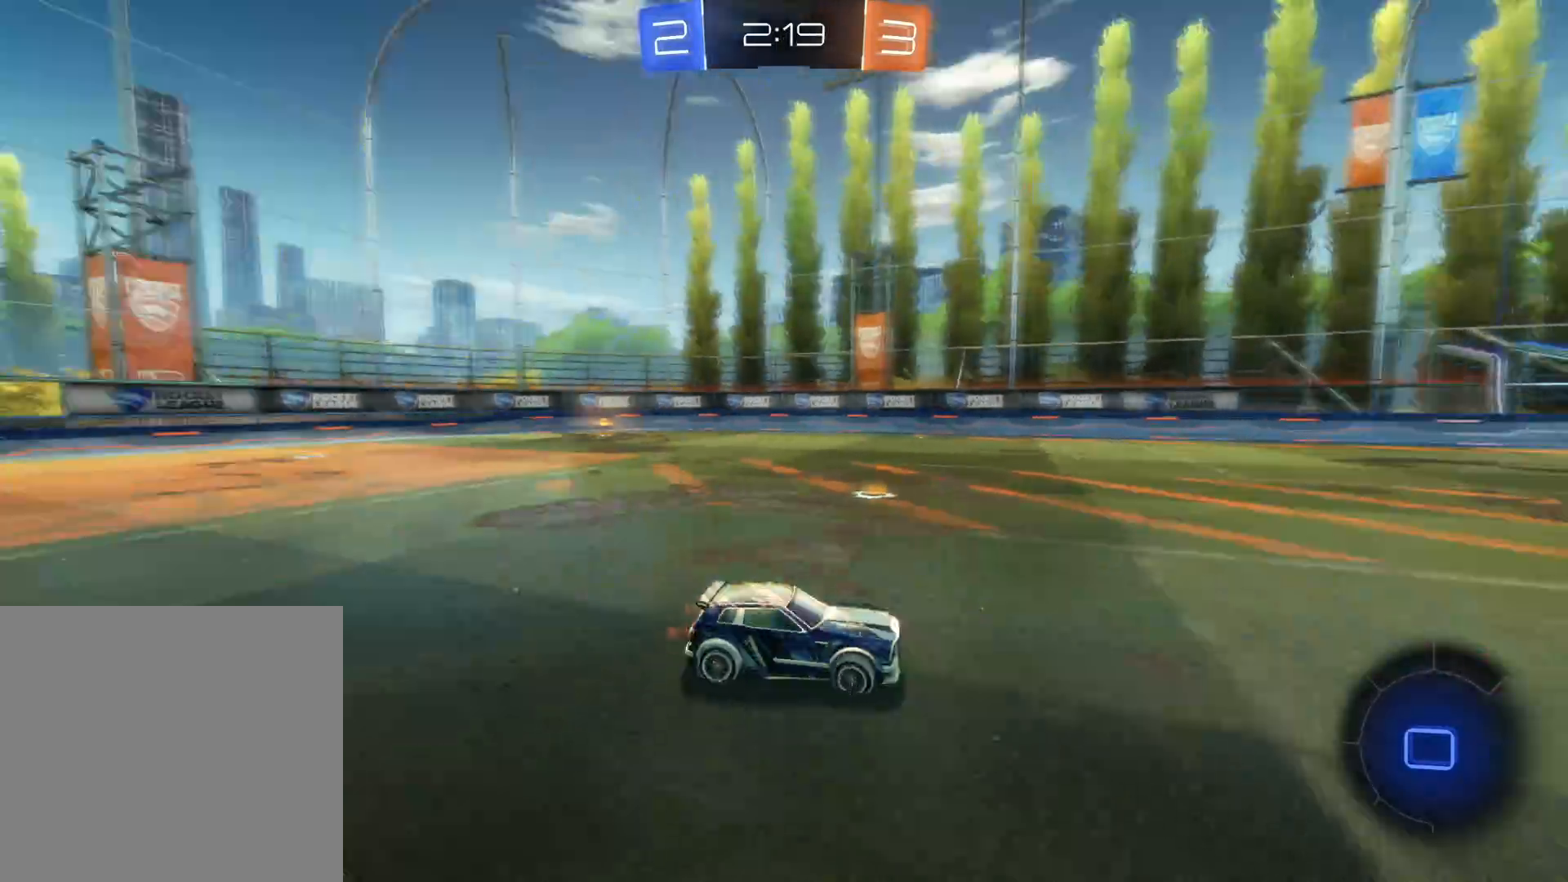
{"buttons": ["L1", "R2"], "left_stick": "right", "right_stick": "center", "events": [[67, "TRIANGLE", "up"], [500, "L1", "down"]]}
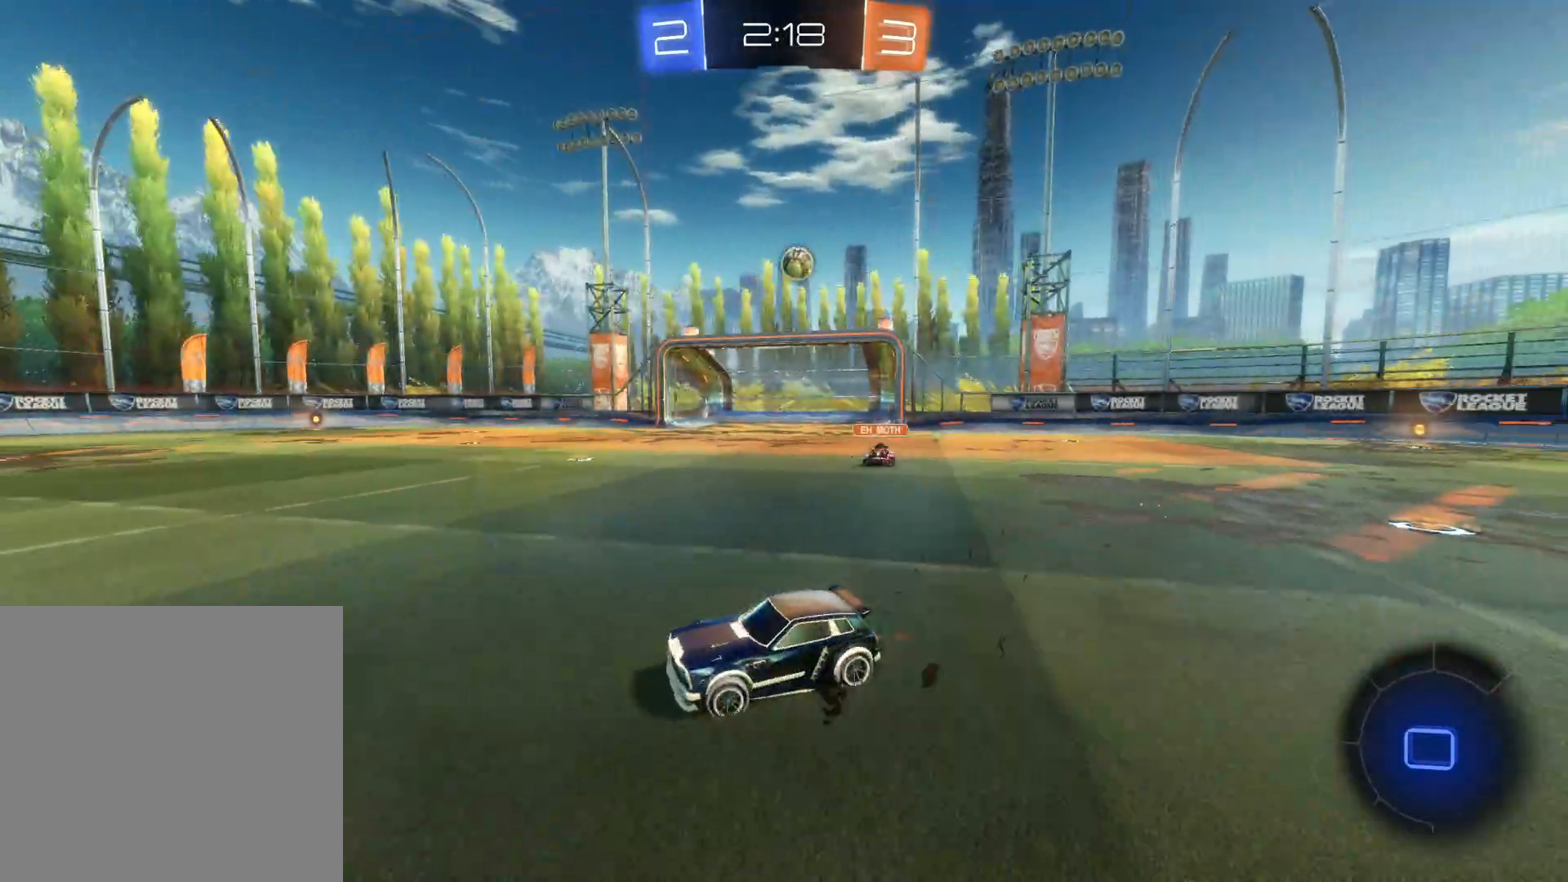
{"buttons": ["R2"], "left_stick": "right", "right_stick": "center", "events": [[83, "L1", "up"]]}